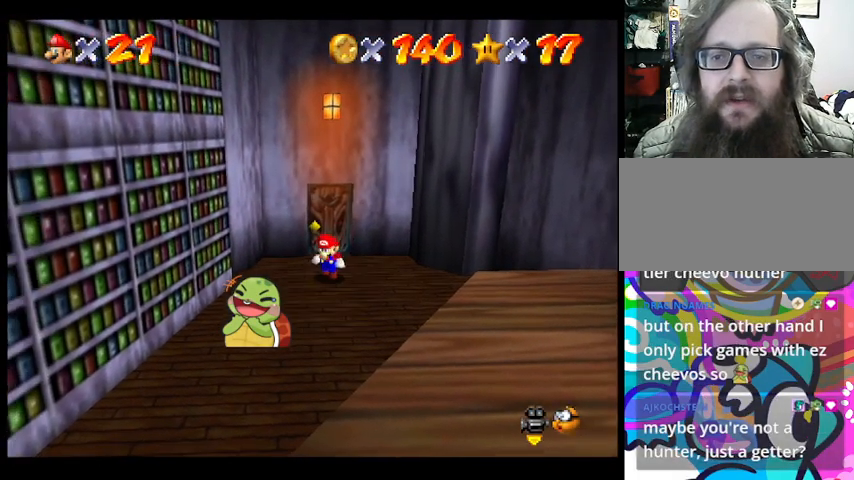
Gameplay with a controller (PlayStation layout); each line is a JSON object with the inputs held at the frame after it. "events" lists button and stick changes between this image and that frame as [ms after this image, input, new state], when the widget could be followed in between. Not read: DPAD_DOWN DPAD_LEFT DPAD_RIGHT DPAD_UP L1 L2 L3 R3 SELECT START right_stick.
{"buttons": [], "left_stick": "down-right", "events": [[267, "left_stick", "down"], [500, "left_stick", "down-right"]]}
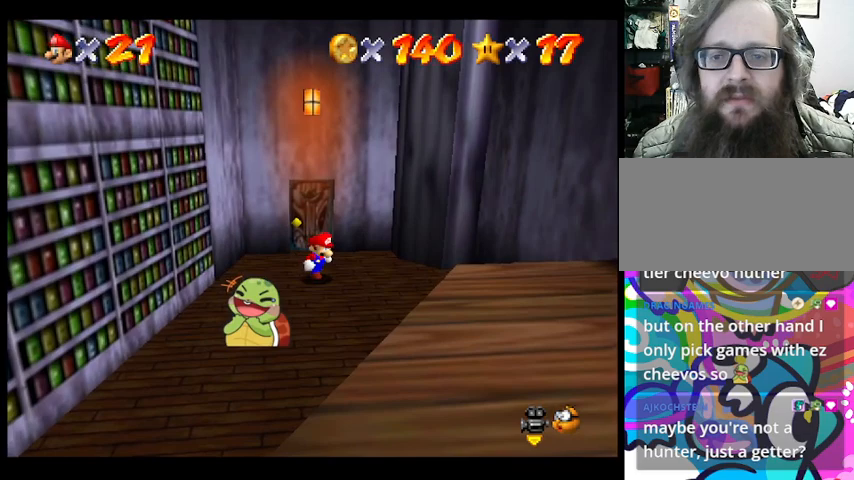
{"buttons": [], "left_stick": "down", "events": [[367, "left_stick", "down"]]}
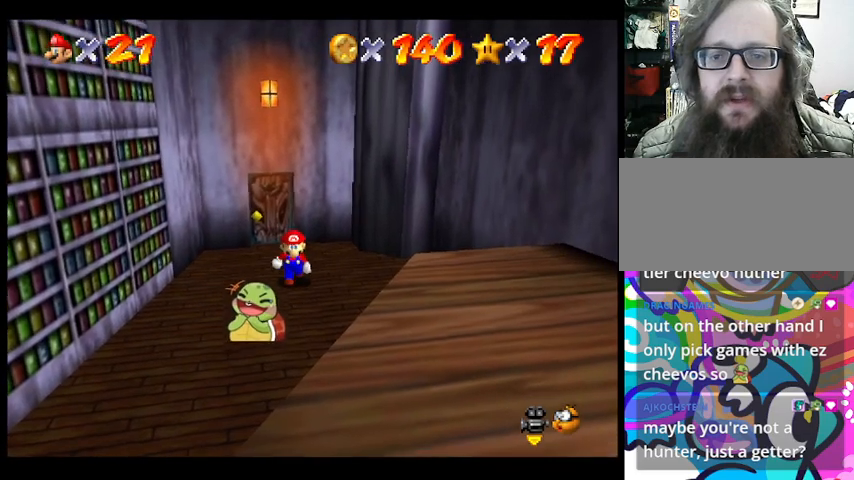
{"buttons": [], "left_stick": "down", "events": []}
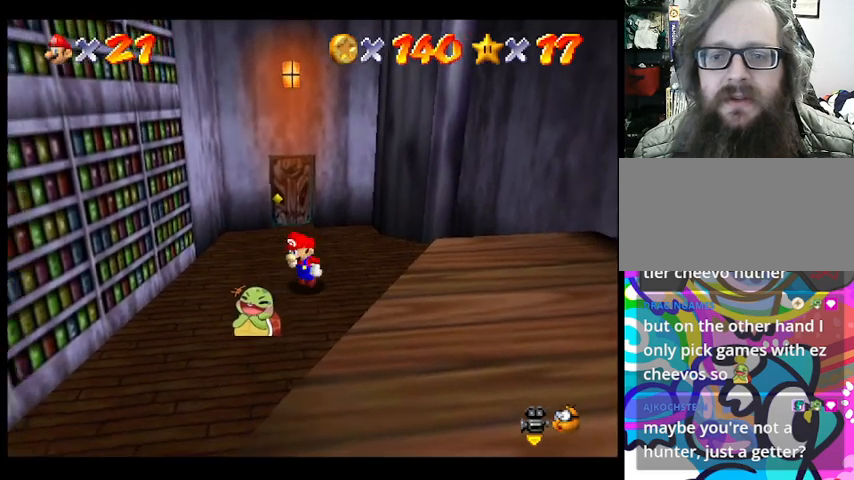
{"buttons": [], "left_stick": "center", "events": [[100, "left_stick", "center"]]}
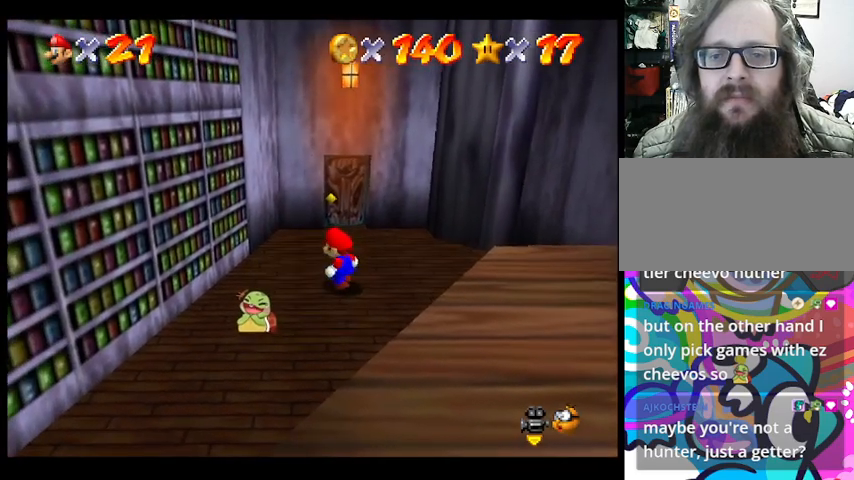
{"buttons": [], "left_stick": "center", "events": []}
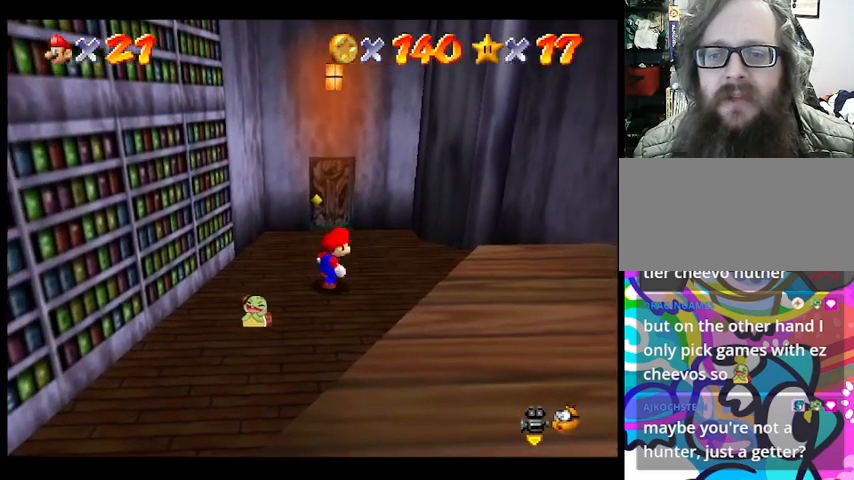
{"buttons": [], "left_stick": "center", "events": []}
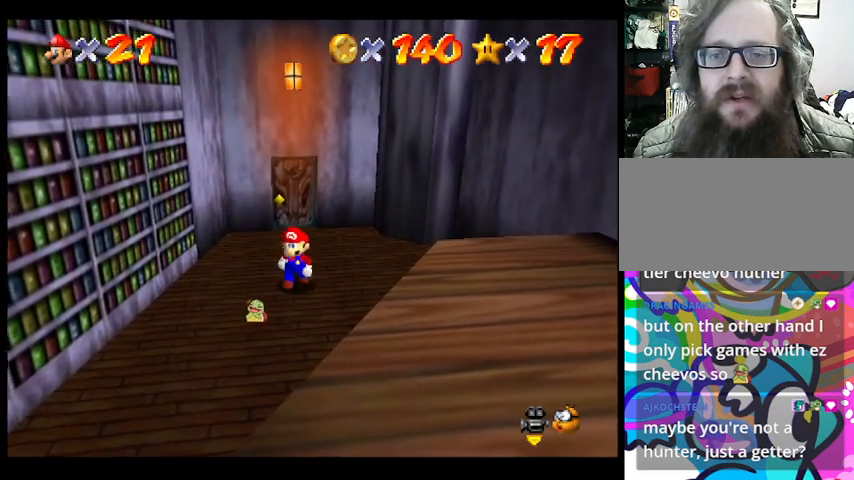
{"buttons": [], "left_stick": "center", "events": []}
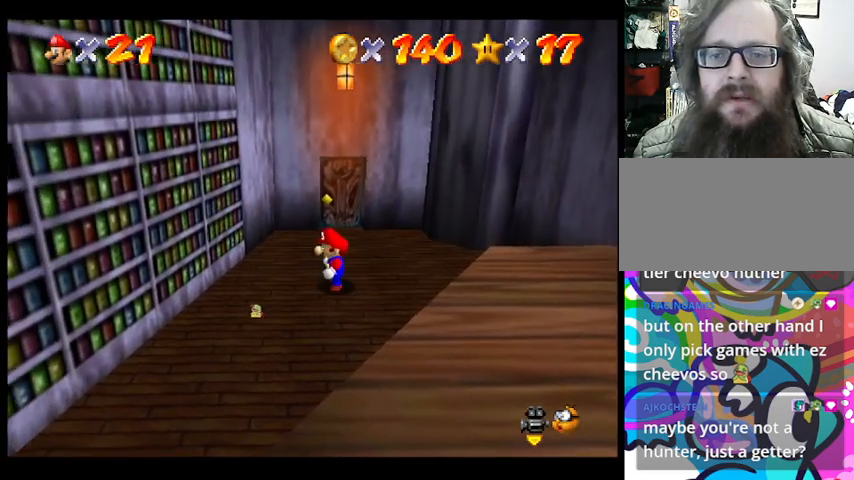
{"buttons": [], "left_stick": "center", "events": []}
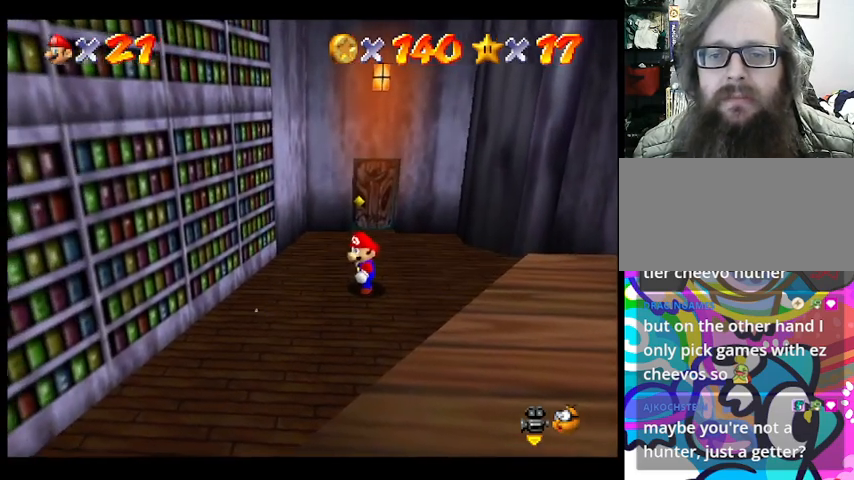
{"buttons": [], "left_stick": "center", "events": []}
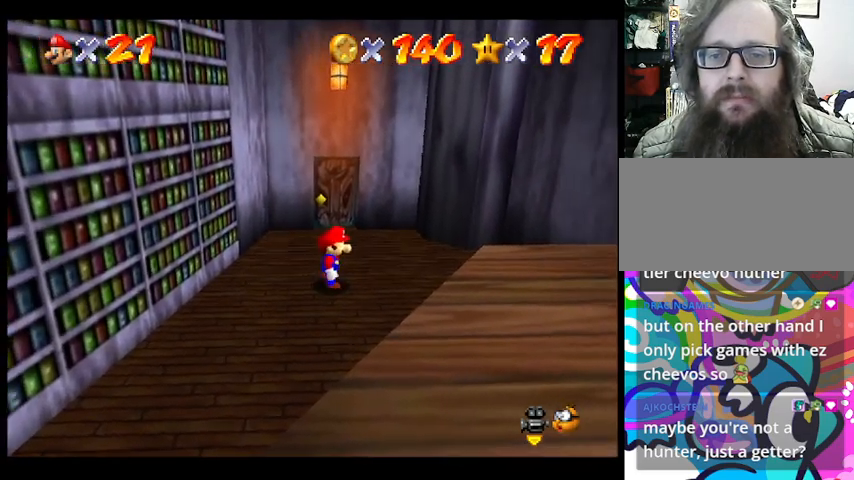
{"buttons": [], "left_stick": "center", "events": []}
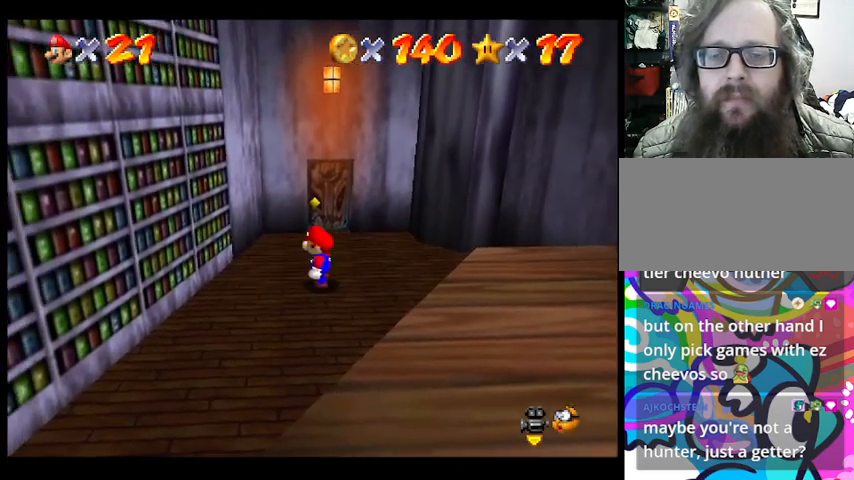
{"buttons": [], "left_stick": "left", "events": [[267, "left_stick", "up-left"], [367, "left_stick", "left"]]}
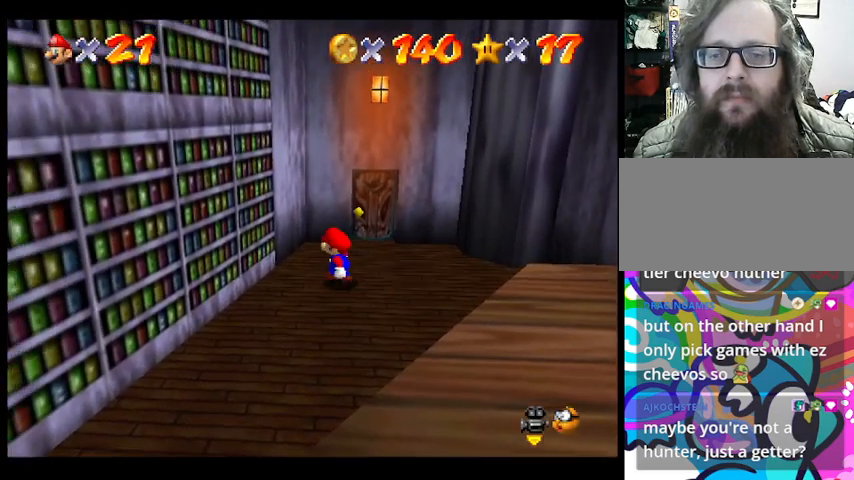
{"buttons": [], "left_stick": "right", "events": [[33, "left_stick", "center"], [167, "left_stick", "right"]]}
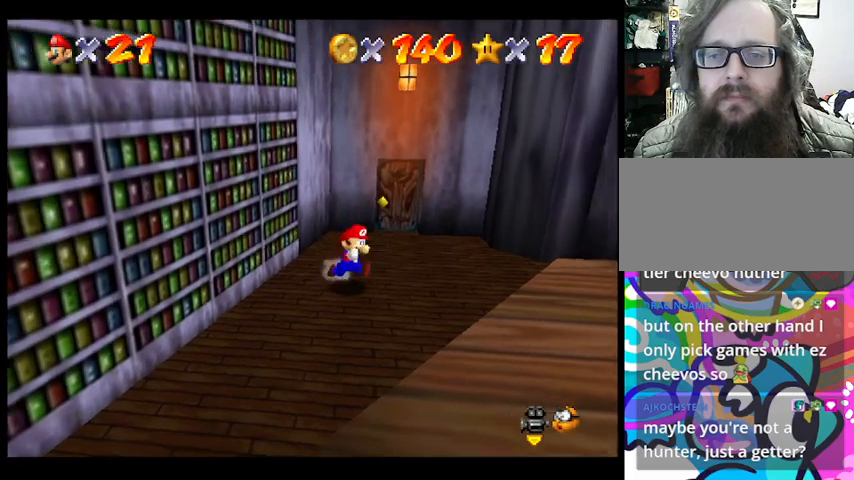
{"buttons": [], "left_stick": "center", "events": [[100, "left_stick", "up-right"], [267, "left_stick", "center"]]}
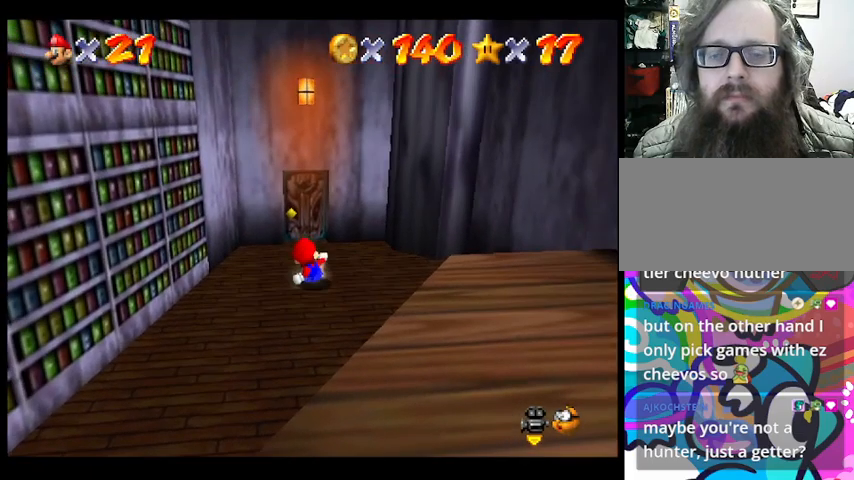
{"buttons": [], "left_stick": "down-left", "events": [[100, "left_stick", "down-left"]]}
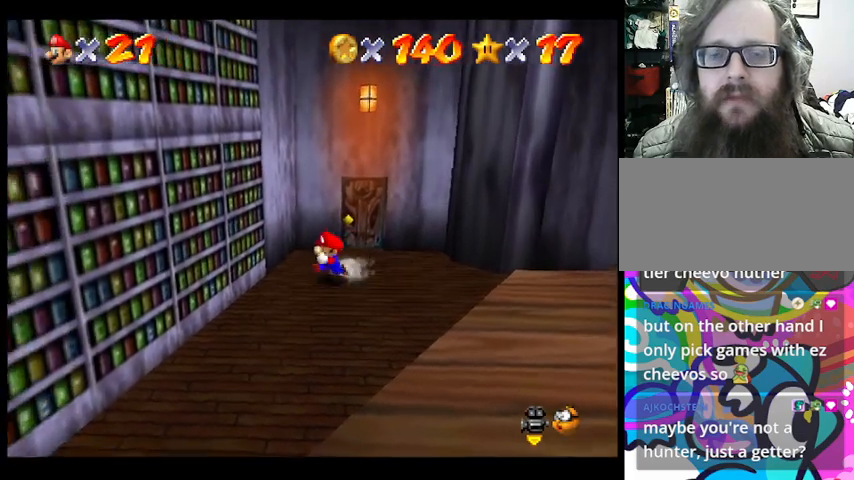
{"buttons": [], "left_stick": "down-left", "events": []}
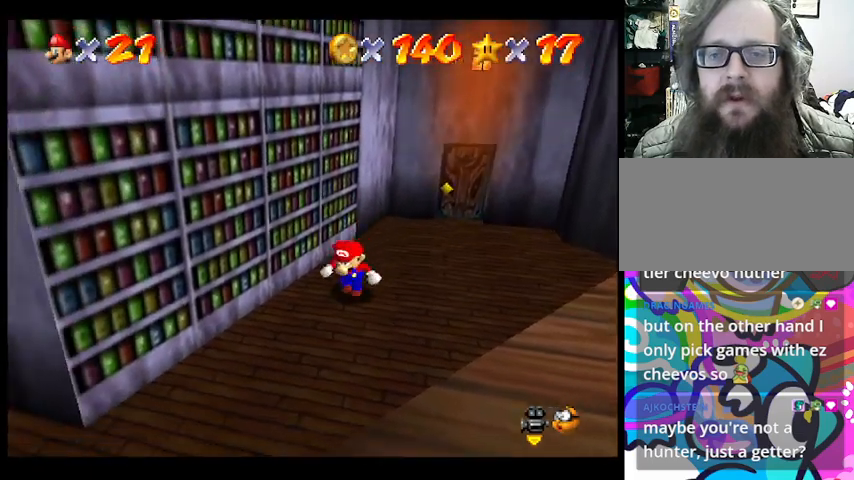
{"buttons": [], "left_stick": "down-left", "events": []}
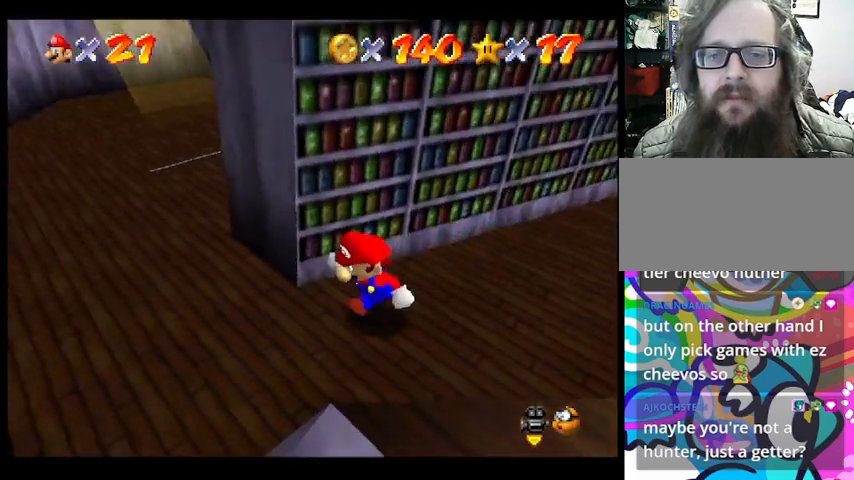
{"buttons": [], "left_stick": "up", "events": [[67, "left_stick", "left"], [300, "left_stick", "up-left"], [433, "left_stick", "up"]]}
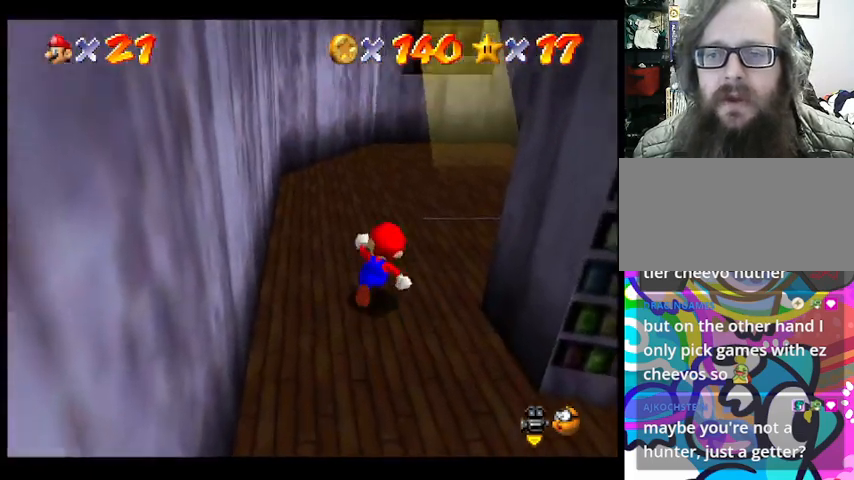
{"buttons": [], "left_stick": "up-right", "events": [[67, "left_stick", "up-right"]]}
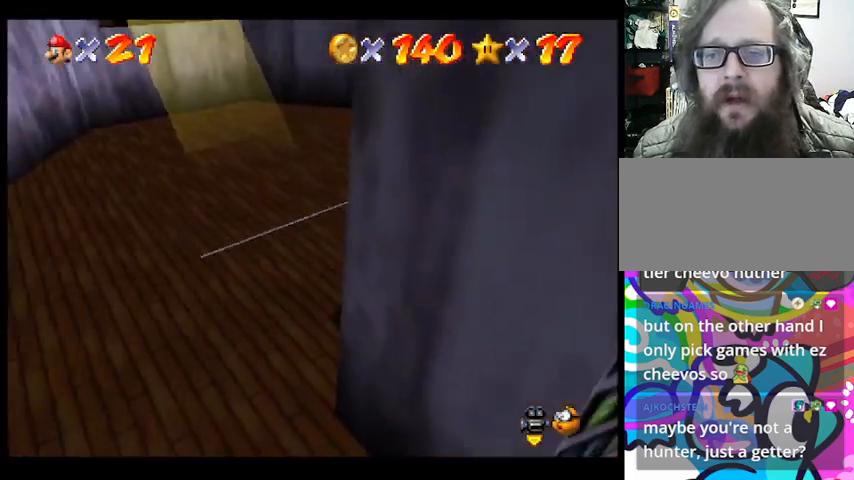
{"buttons": [], "left_stick": "up", "events": [[233, "left_stick", "up"]]}
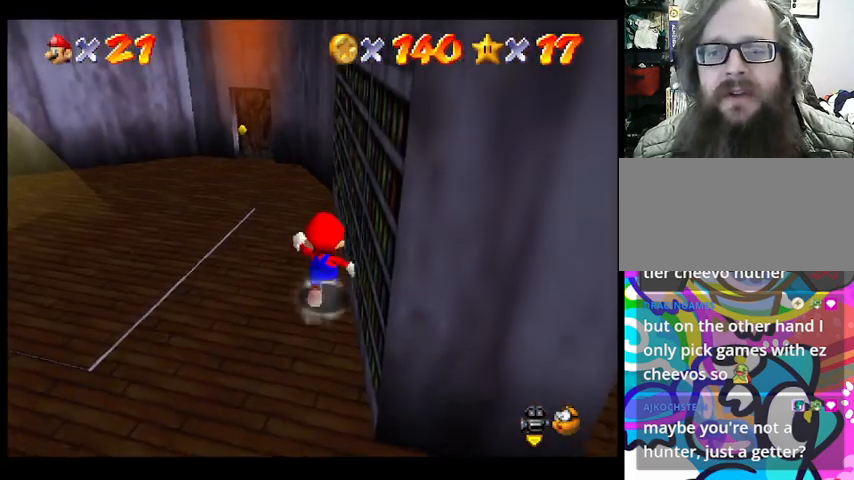
{"buttons": [], "left_stick": "up", "events": []}
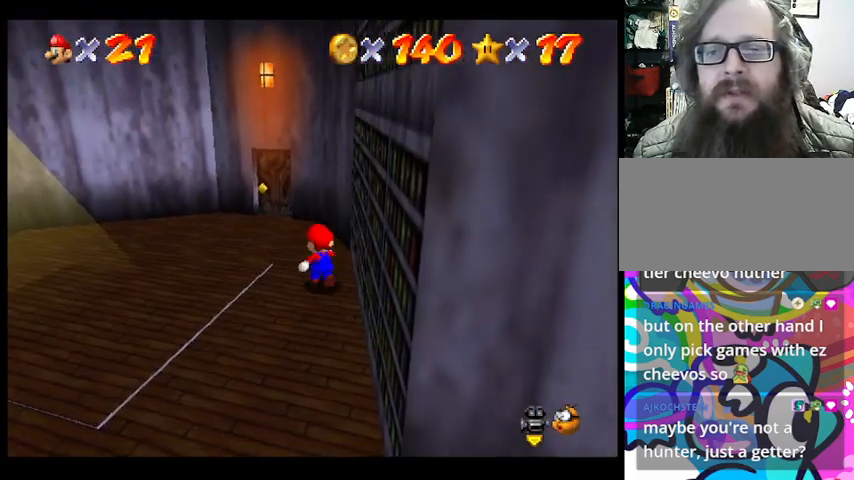
{"buttons": [], "left_stick": "up", "events": []}
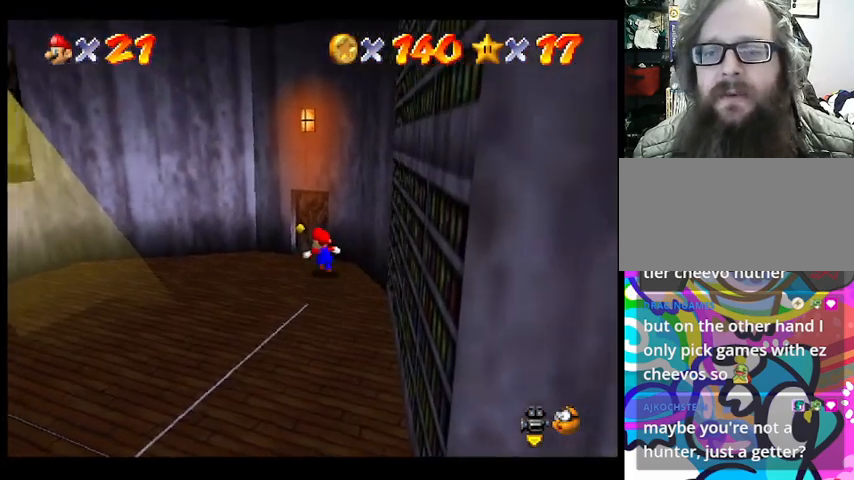
{"buttons": [], "left_stick": "up", "events": []}
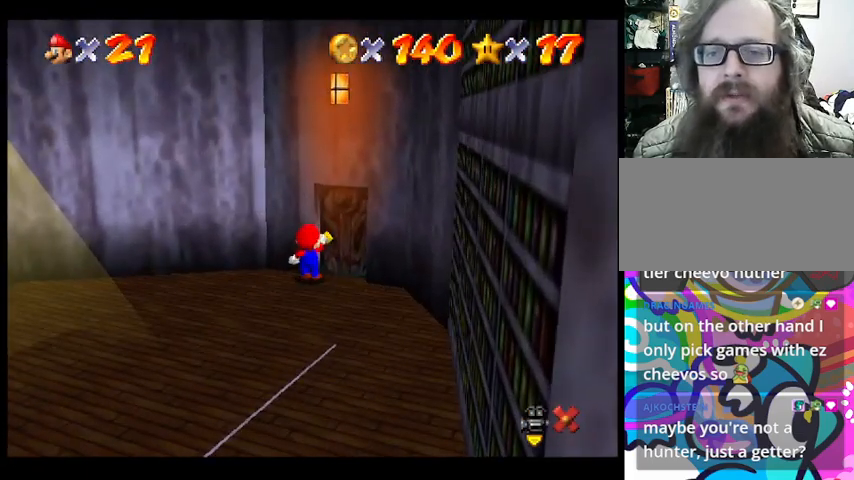
{"buttons": [], "left_stick": "center", "events": [[67, "left_stick", "center"]]}
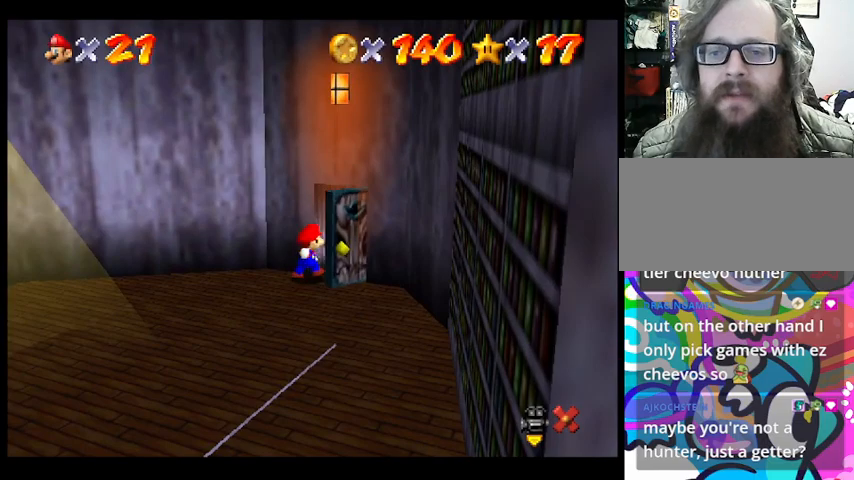
{"buttons": [], "left_stick": "center", "events": []}
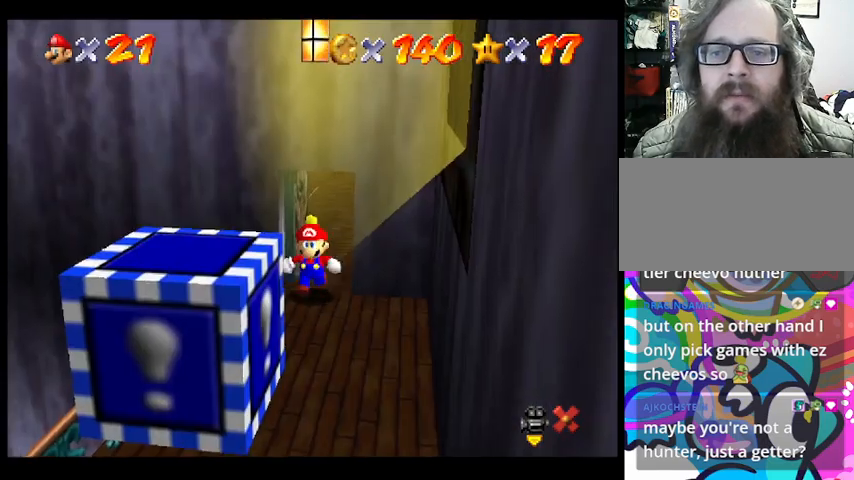
{"buttons": [], "left_stick": "down", "events": [[500, "left_stick", "down"]]}
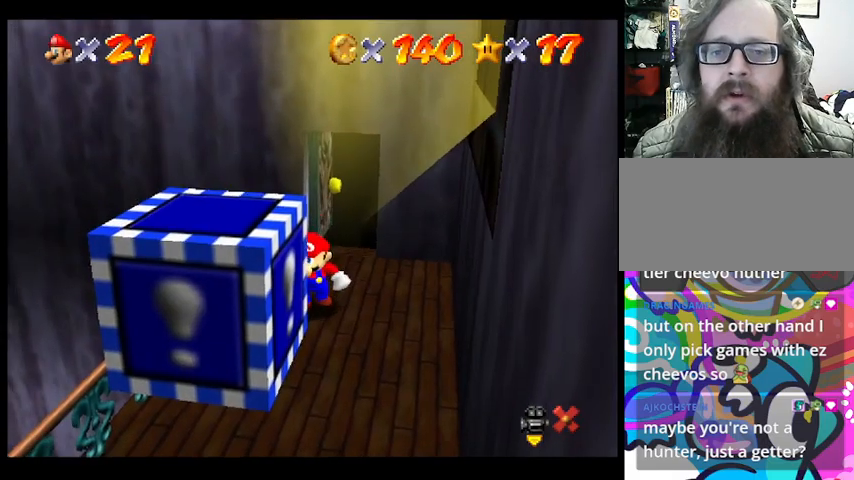
{"buttons": [], "left_stick": "down", "events": []}
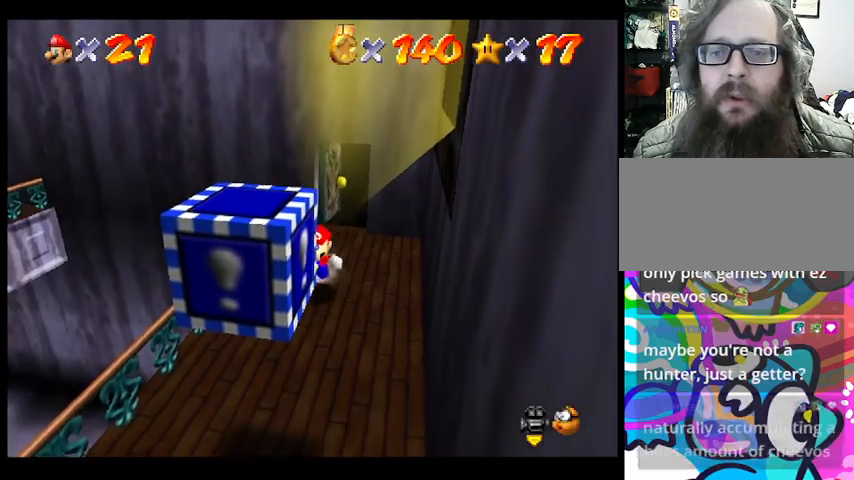
{"buttons": [], "left_stick": "down", "events": []}
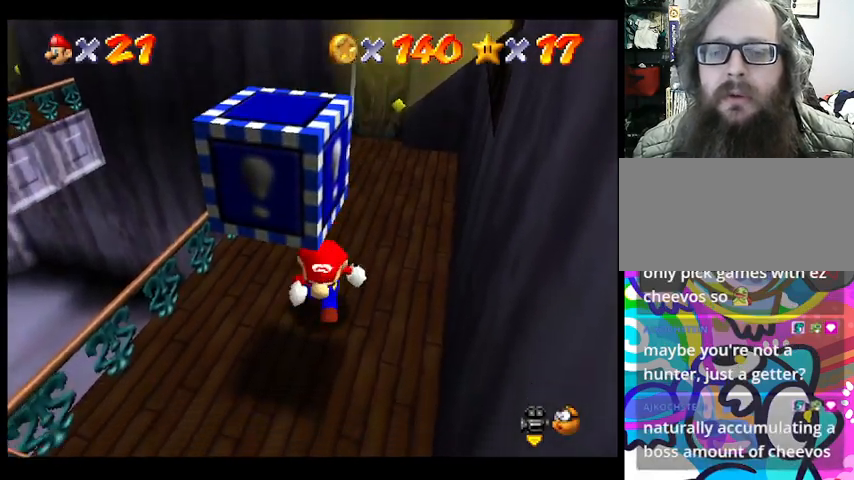
{"buttons": [], "left_stick": "down", "events": []}
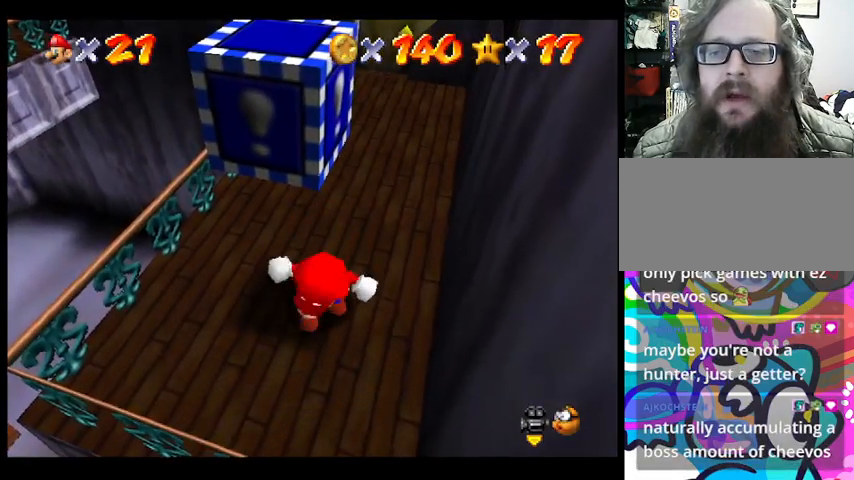
{"buttons": [], "left_stick": "center", "events": [[67, "left_stick", "center"]]}